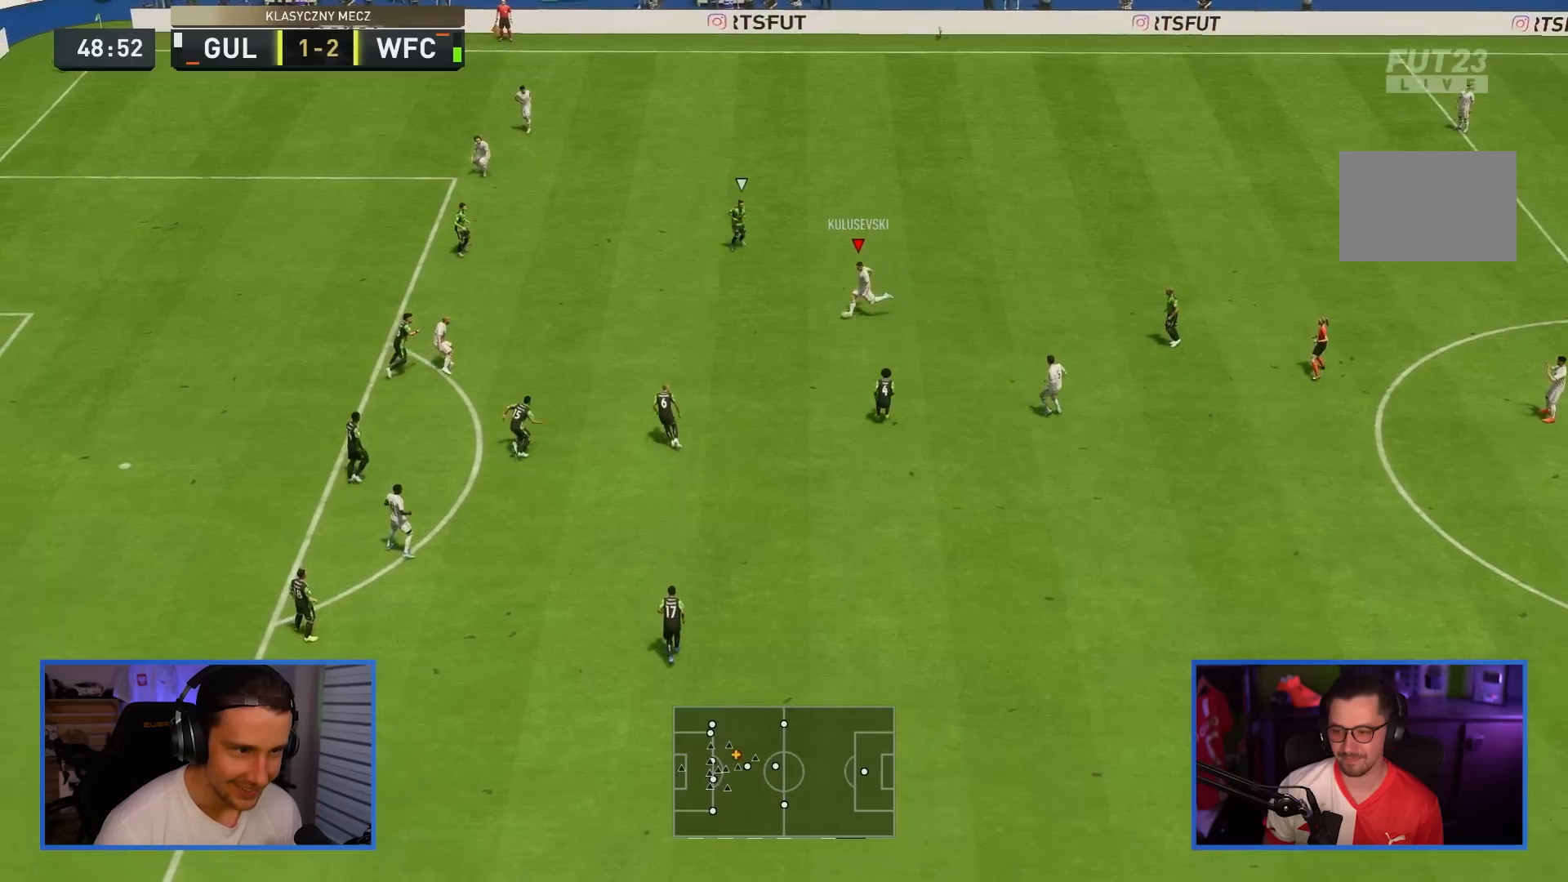
Gameplay with a controller (PlayStation layout); each line is a JSON object with the inputs held at the frame after it. "events" lists button and stick changes between this image and that frame as [ms after this image, input, new state], when the widget could be followed in between. Not read: L3 R3.
{"buttons": [], "left_stick": "down", "right_stick": "center", "events": [[34, "R2", "down"], [251, "R2", "up"], [351, "left_stick", "down"]]}
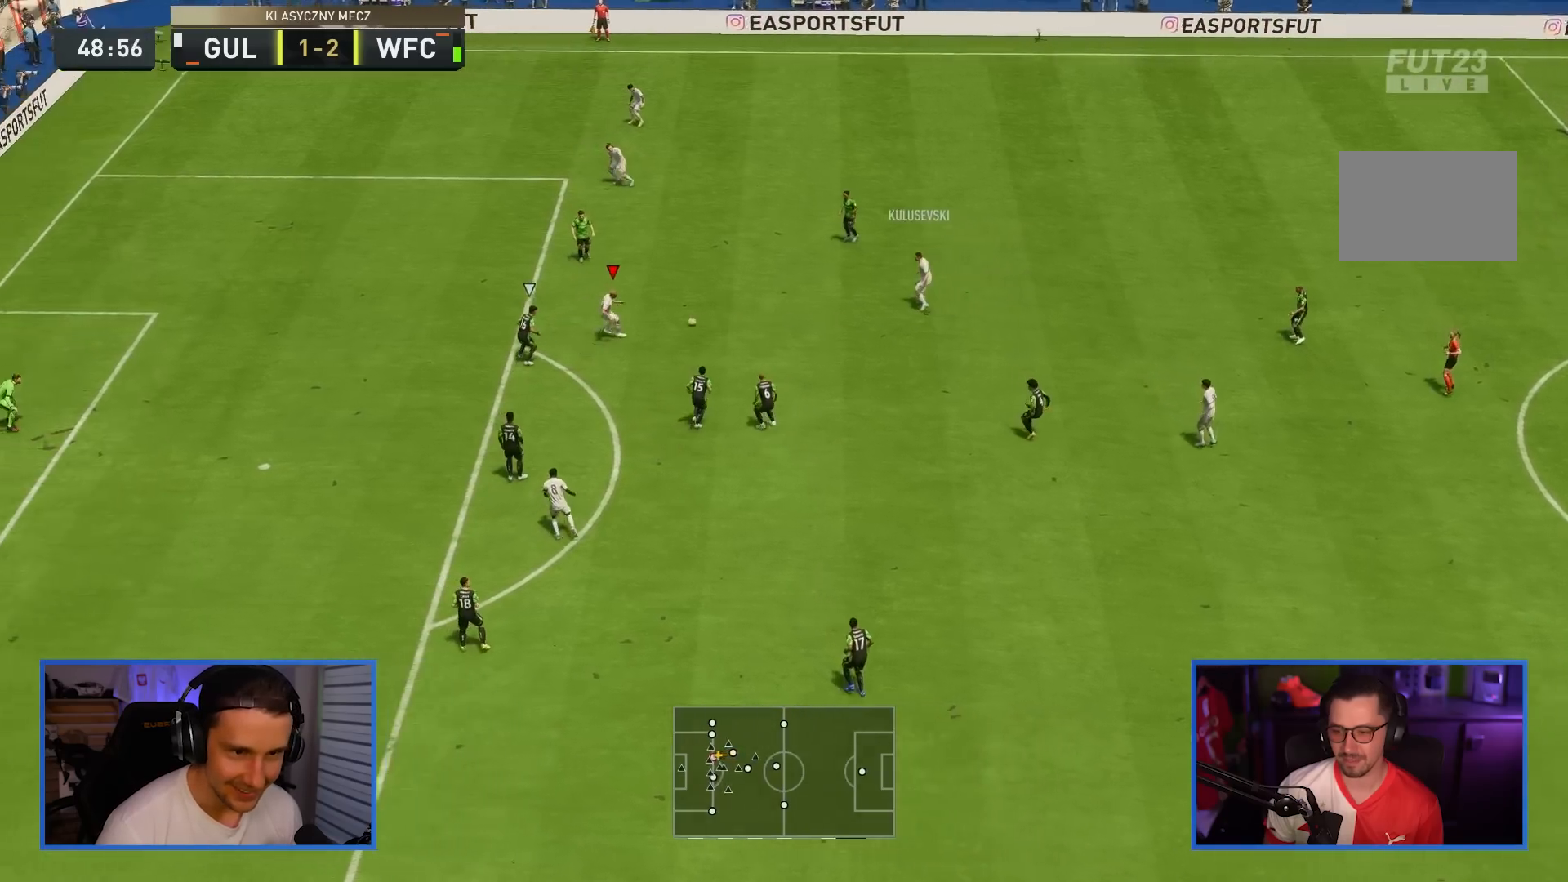
{"buttons": [], "left_stick": "down-left", "right_stick": "center", "events": [[184, "right_stick", "right"], [284, "right_stick", "up-left"], [417, "left_stick", "down-left"], [417, "right_stick", "center"]]}
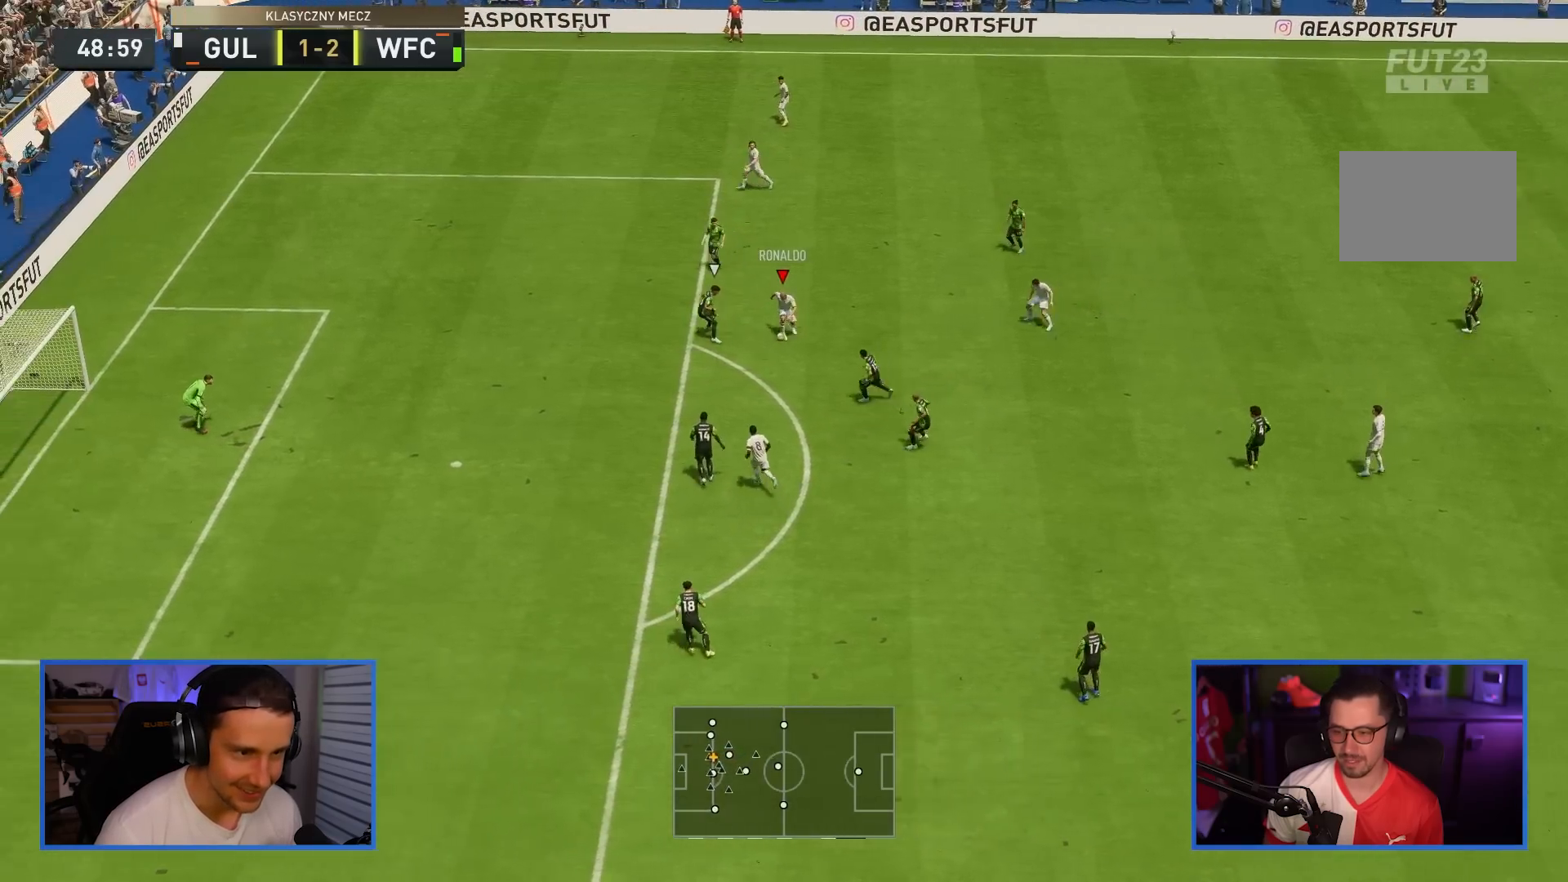
{"buttons": ["R2"], "left_stick": "left", "right_stick": "center", "events": [[183, "left_stick", "left"], [217, "R2", "down"]]}
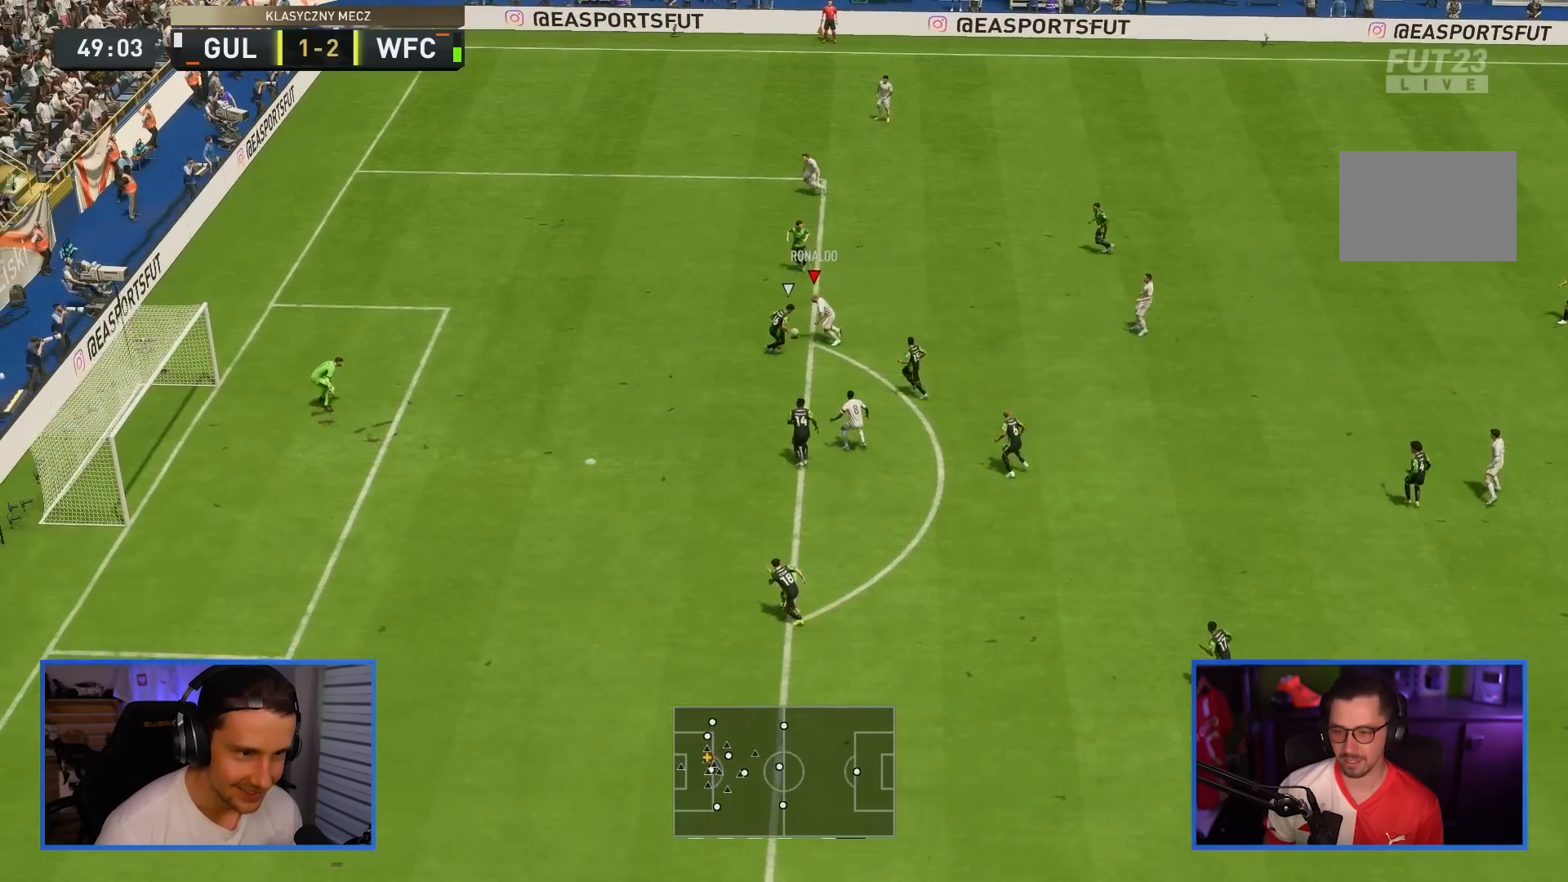
{"buttons": ["SQUARE"], "left_stick": "down", "right_stick": "center", "events": [[300, "R2", "up"], [351, "SQUARE", "down"], [351, "left_stick", "down-left"], [484, "left_stick", "down"]]}
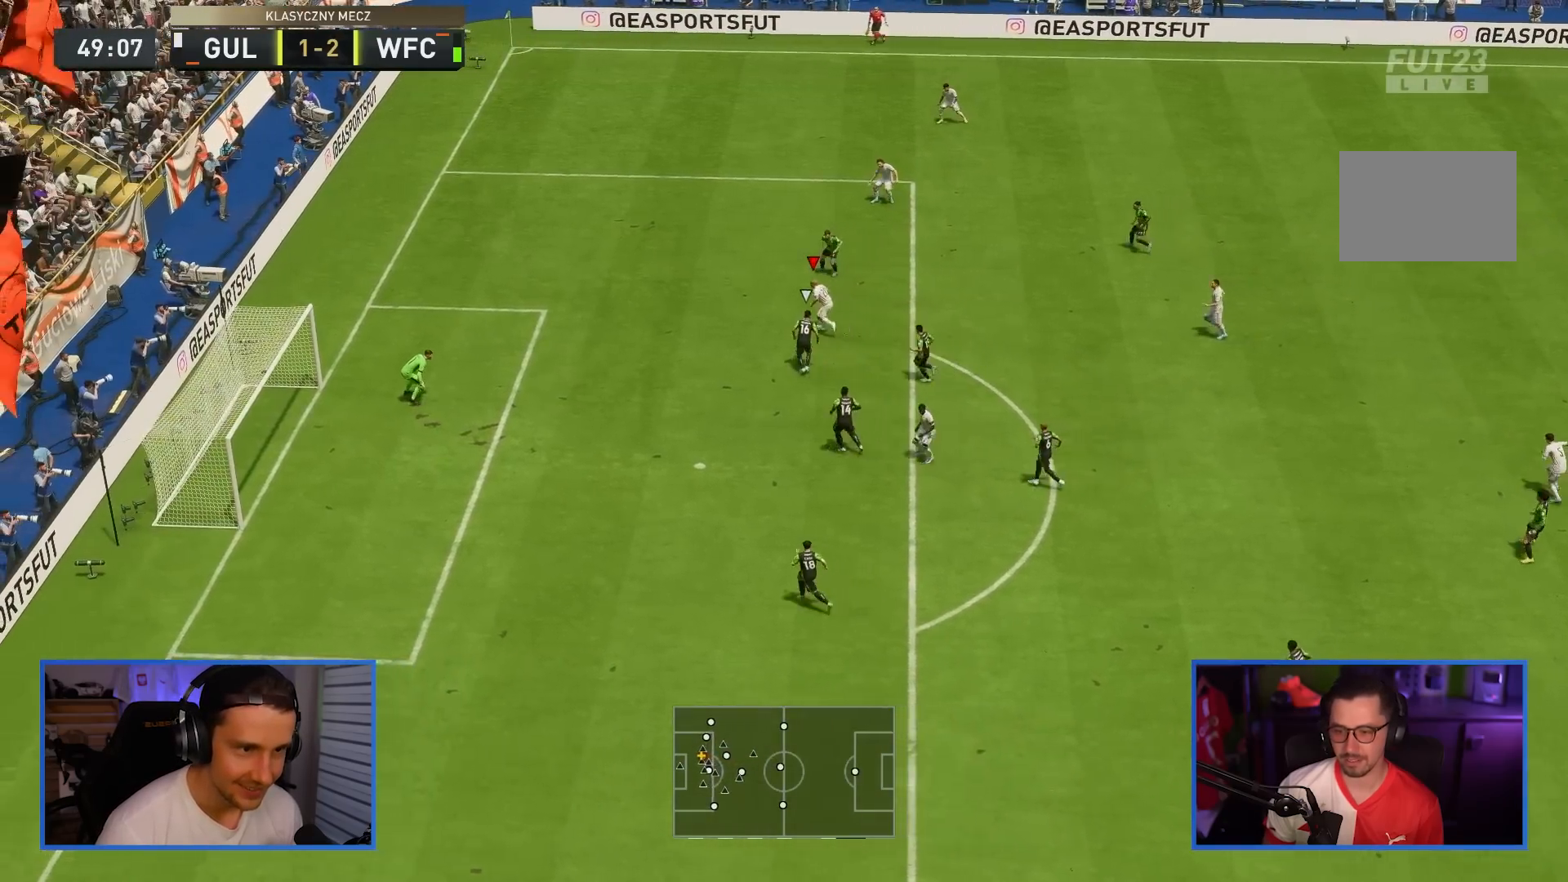
{"buttons": [], "left_stick": "down", "right_stick": "center", "events": [[83, "SQUARE", "up"], [217, "SQUARE", "down"], [383, "SQUARE", "up"]]}
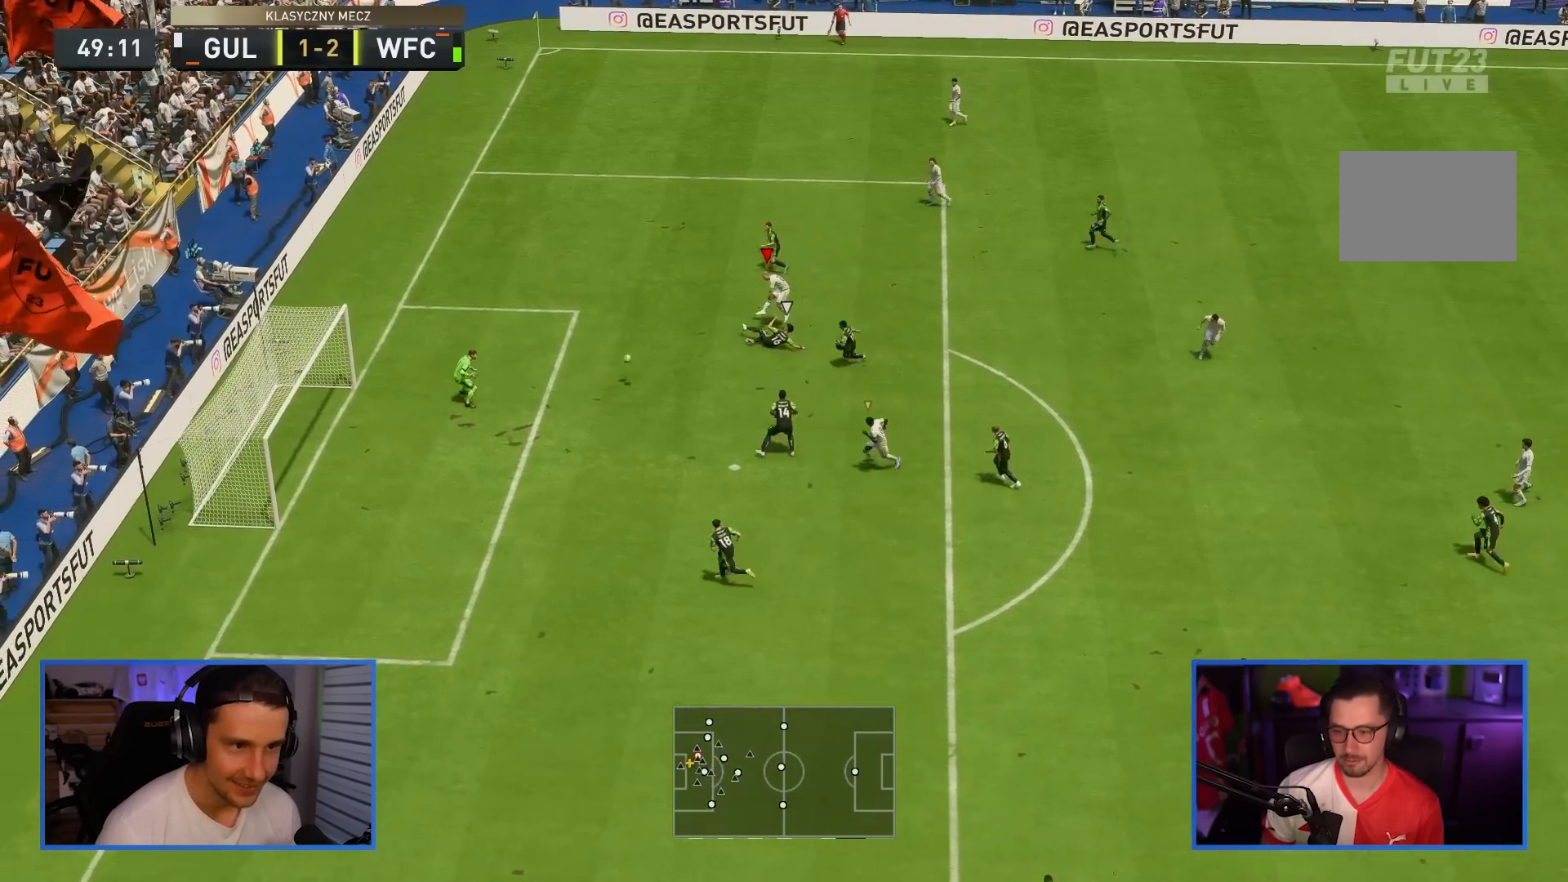
{"buttons": [], "left_stick": "center", "right_stick": "center", "events": [[150, "left_stick", "center"]]}